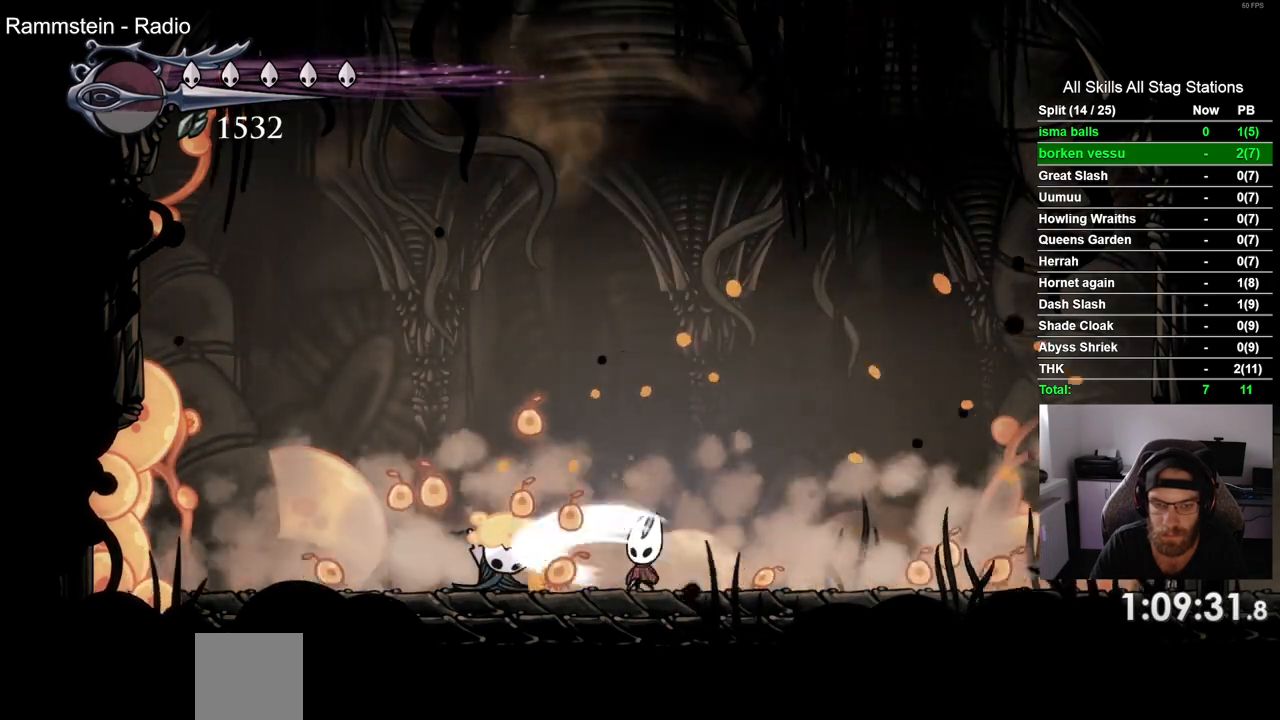
Gameplay with a controller (PlayStation layout); each line is a JSON object with the inputs held at the frame after it (dt_ms = milliseconds from this image to that frame). "events" lists button and stick changes between this image and that frame as [ms after this image, input, new state], when the widget could be followed in between. Not read: L1 R1.
{"dt_ms": 500, "buttons": ["DPAD_LEFT"], "left_stick": "center", "right_stick": "center", "events": [[83, "SQUARE", "up"], [100, "DPAD_RIGHT", "down"], [300, "SQUARE", "down"], [400, "DPAD_RIGHT", "up"], [483, "SQUARE", "up"]]}
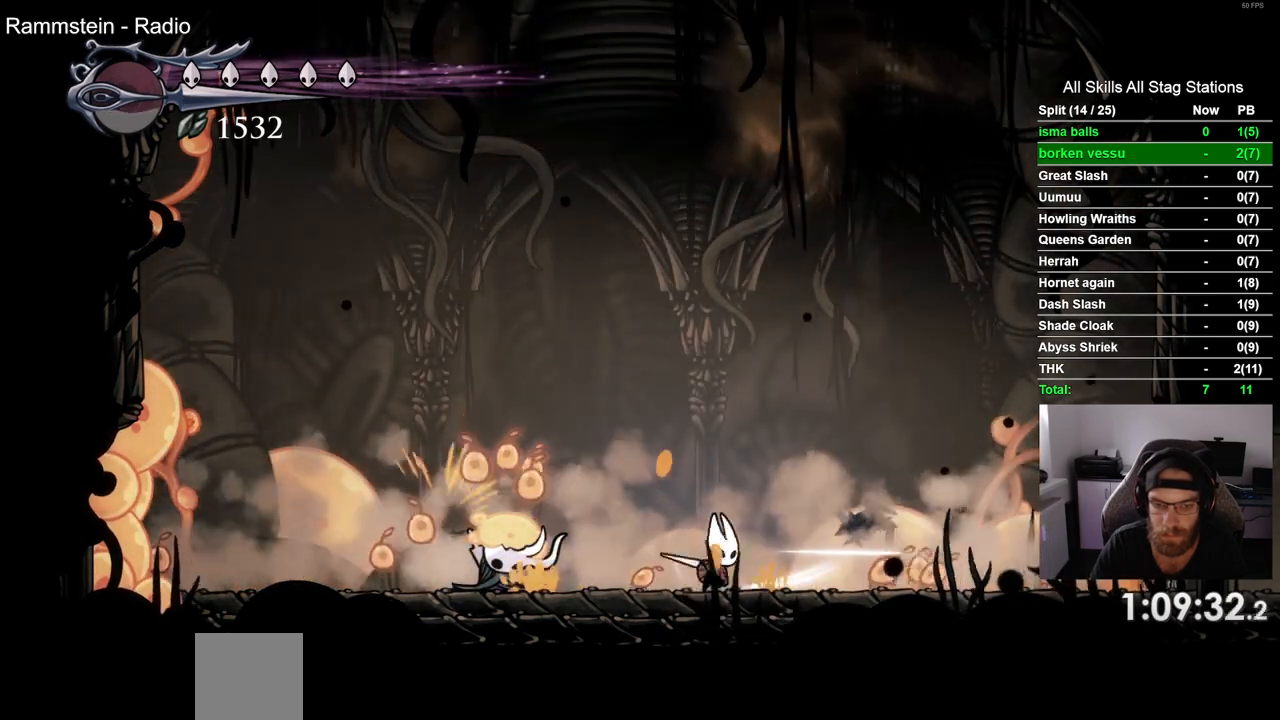
{"dt_ms": 1000, "buttons": ["DPAD_RIGHT"], "left_stick": "center", "right_stick": "center"}
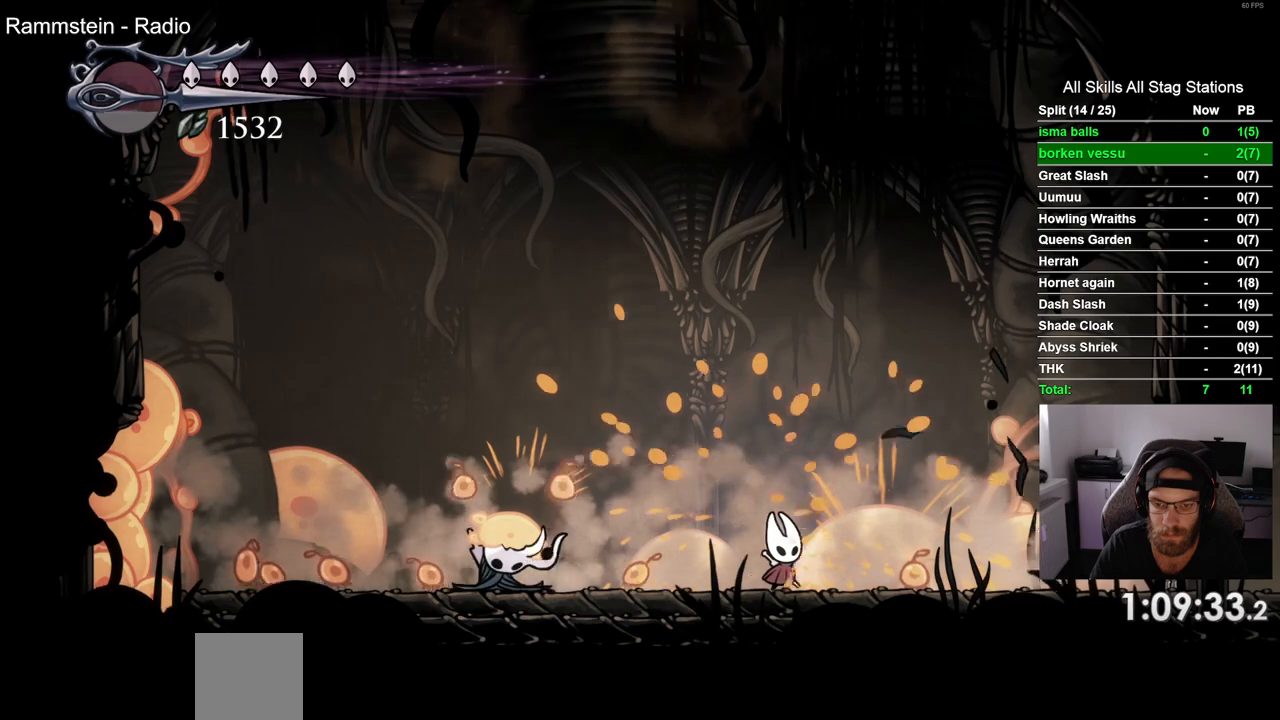
{"dt_ms": 500, "buttons": [], "left_stick": "center", "right_stick": "center", "events": [[67, "DPAD_LEFT", "down"], [67, "DPAD_RIGHT", "up"], [117, "SQUARE", "down"], [317, "SQUARE", "up"], [367, "DPAD_LEFT", "up"]]}
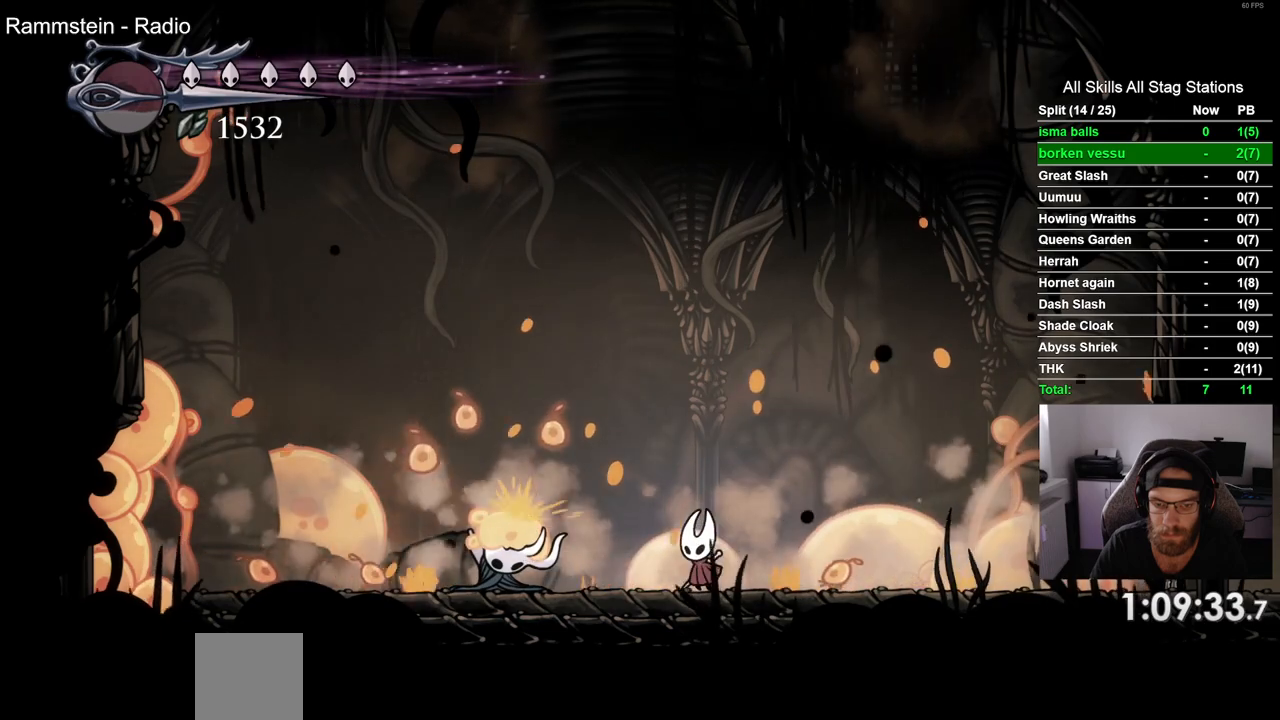
{"dt_ms": 500, "buttons": ["DPAD_LEFT"], "left_stick": "center", "right_stick": "center", "events": [[17, "DPAD_RIGHT", "down"], [50, "SQUARE", "down"], [167, "DPAD_RIGHT", "up"], [233, "SQUARE", "up"], [333, "DPAD_LEFT", "down"]]}
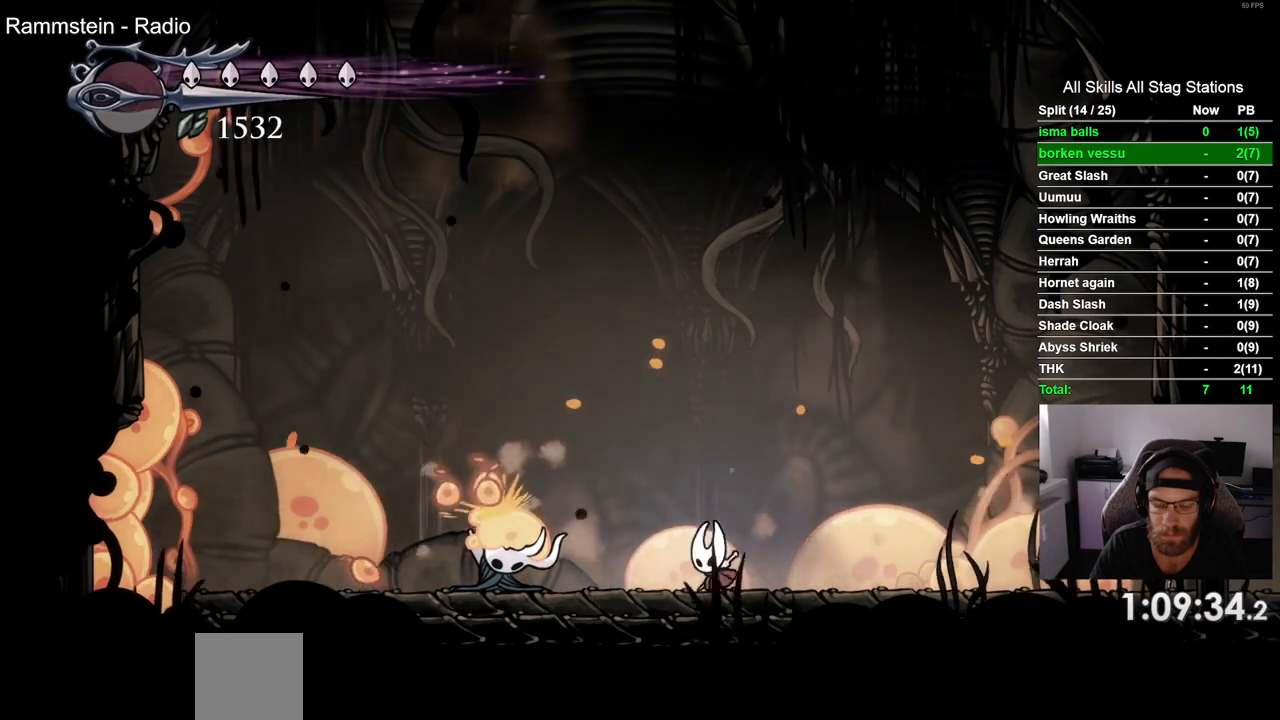
{"dt_ms": 500, "buttons": ["DPAD_LEFT"], "left_stick": "center", "right_stick": "center", "events": [[17, "SQUARE", "down"], [83, "DPAD_LEFT", "up"], [200, "SQUARE", "up"], [217, "DPAD_RIGHT", "down"], [400, "DPAD_RIGHT", "up"], [450, "DPAD_LEFT", "down"]]}
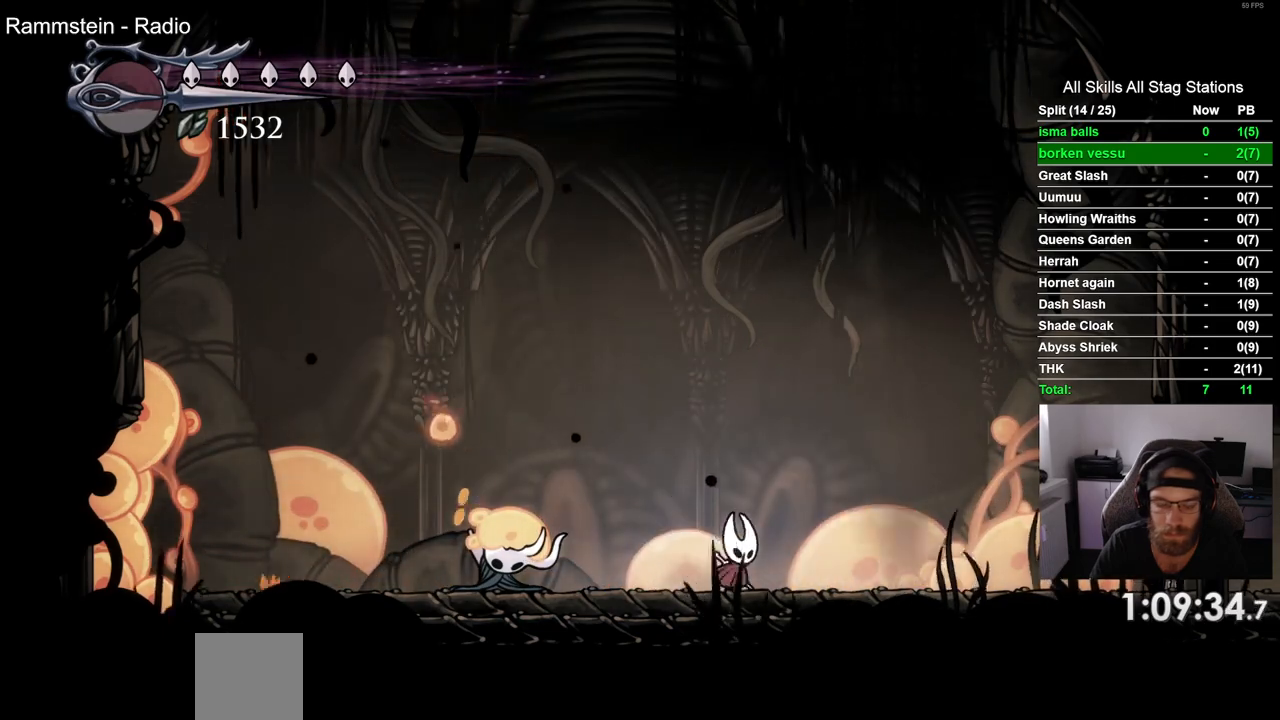
{"dt_ms": 500, "buttons": [], "left_stick": "center", "right_stick": "center", "events": [[100, "SQUARE", "down"], [117, "DPAD_LEFT", "up"], [283, "SQUARE", "up"]]}
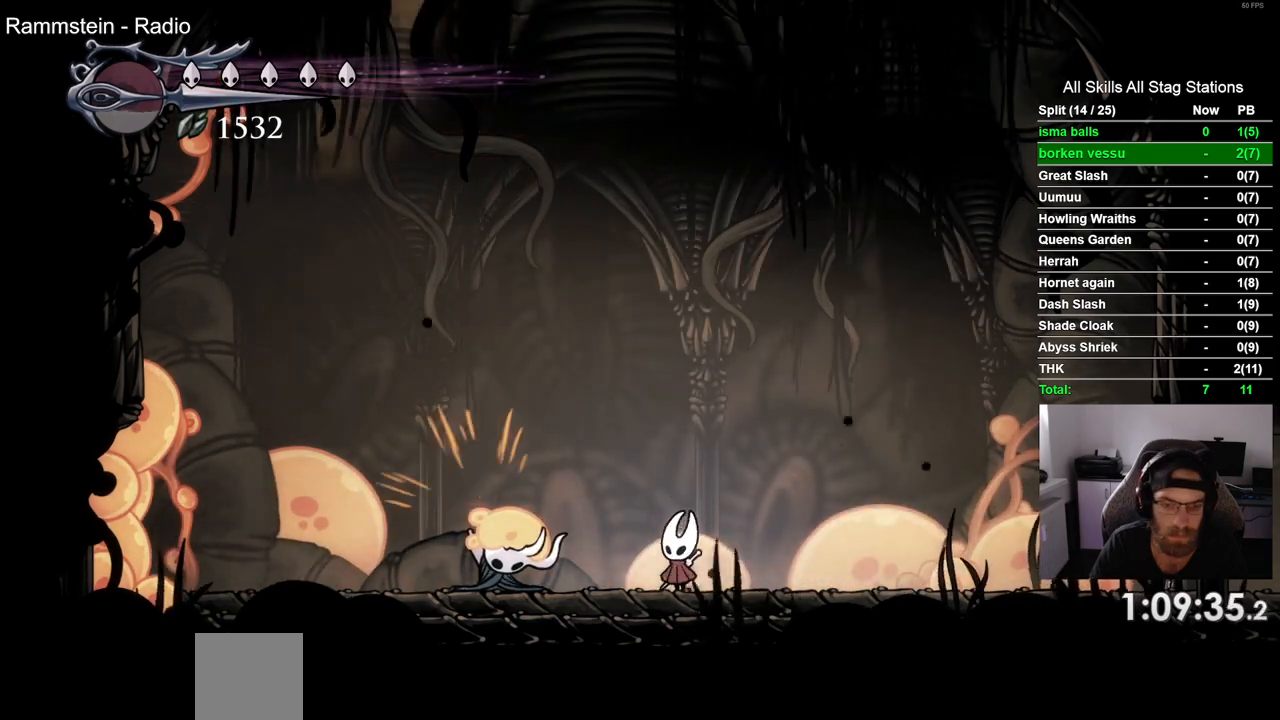
{"dt_ms": 500, "buttons": [], "left_stick": "center", "right_stick": "center", "events": [[17, "SQUARE", "down"], [183, "SQUARE", "up"]]}
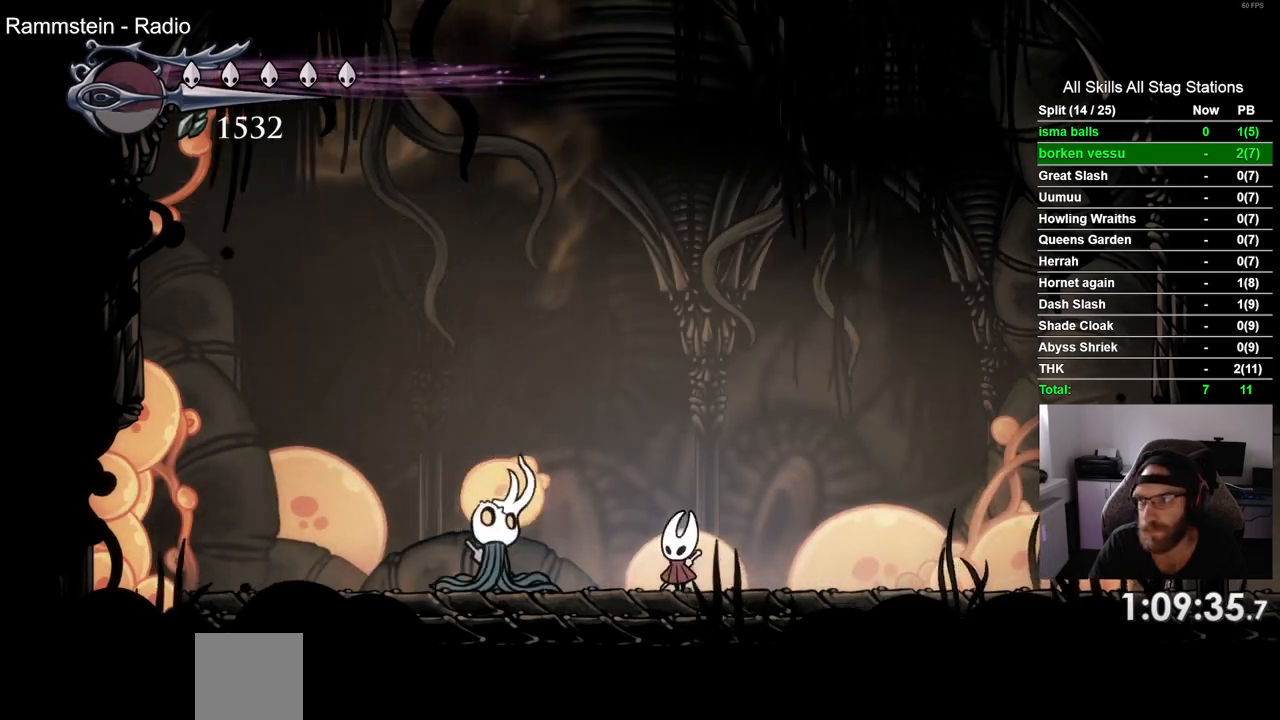
{"dt_ms": 500, "buttons": ["CROSS"], "left_stick": "center", "right_stick": "center", "events": [[33, "CROSS", "down"]]}